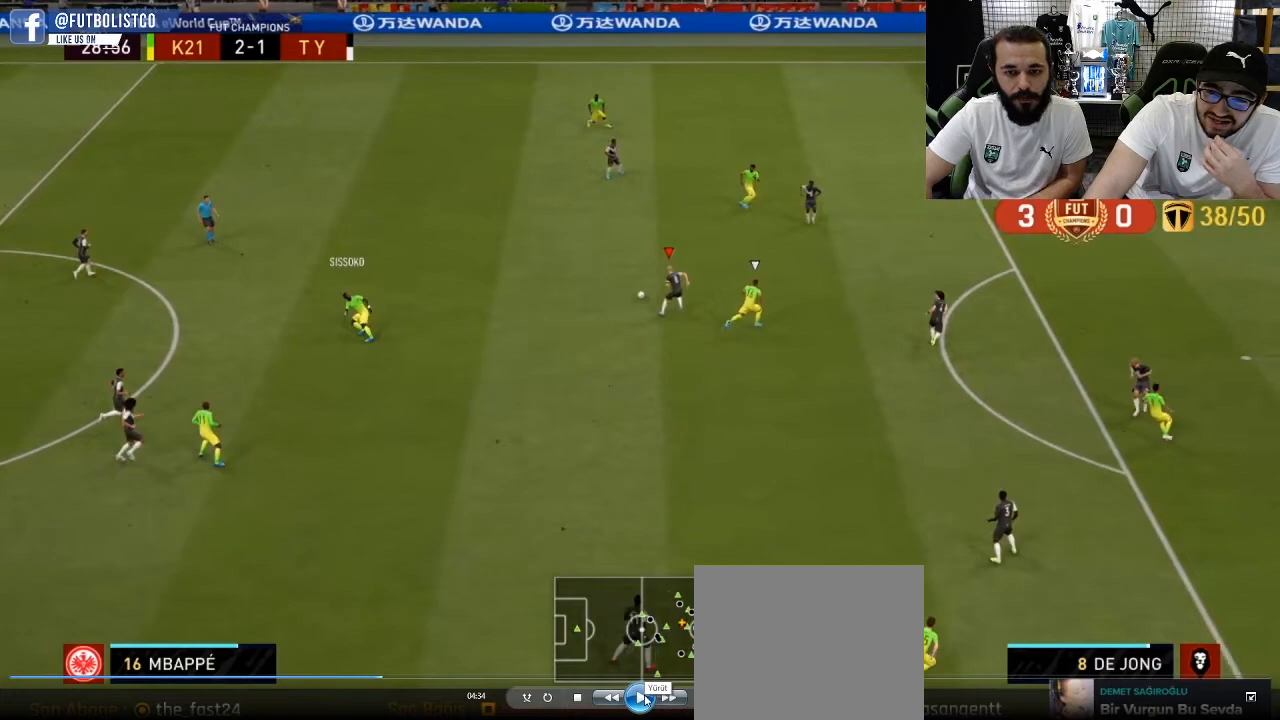
Gameplay with a controller (PlayStation layout); each line is a JSON object with the inputs held at the frame after it. "events" lists button and stick changes between this image and that frame as [ms after this image, input, new state], when the widget could be followed in between.
{"buttons": ["R1"], "left_stick": "up-left", "right_stick": "center", "events": []}
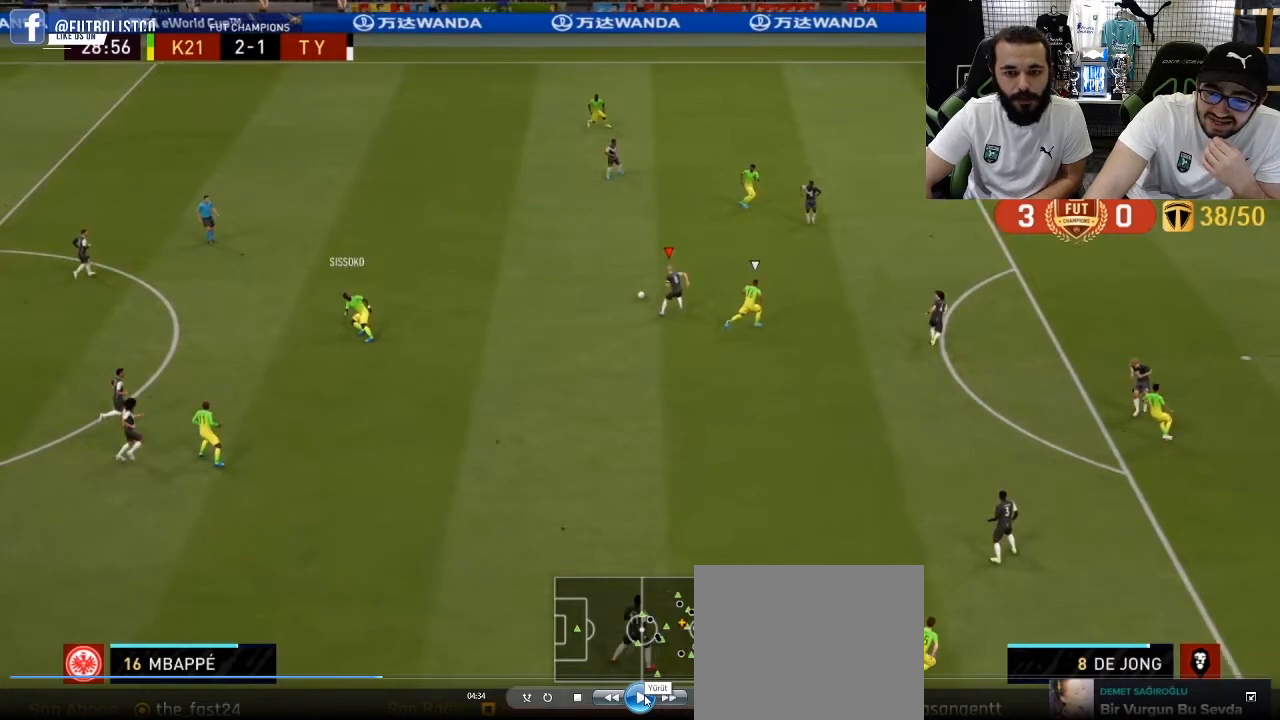
{"buttons": ["R1", "R2"], "left_stick": "up", "right_stick": "center", "events": [[283, "L1", "down"], [283, "R2", "down"], [283, "left_stick", "up"], [350, "L1", "up"]]}
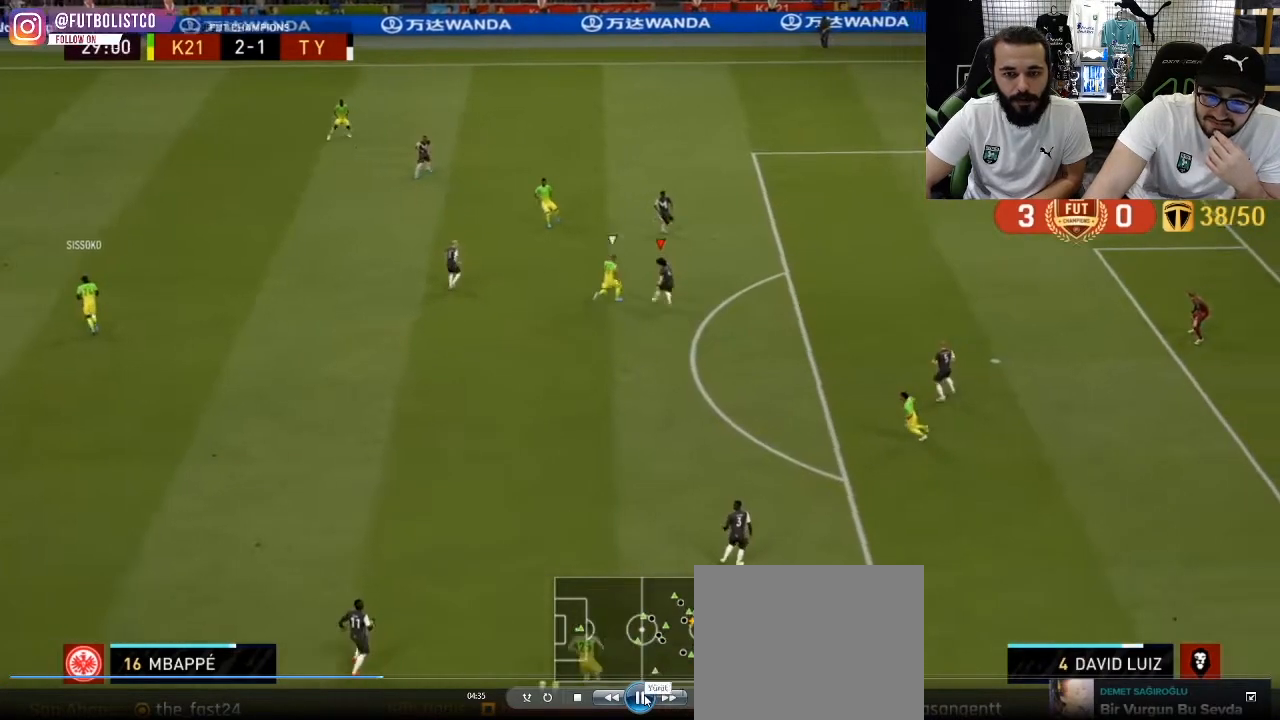
{"buttons": ["R1", "R2"], "left_stick": "up", "right_stick": "center", "events": [[17, "CROSS", "down"], [133, "CROSS", "up"]]}
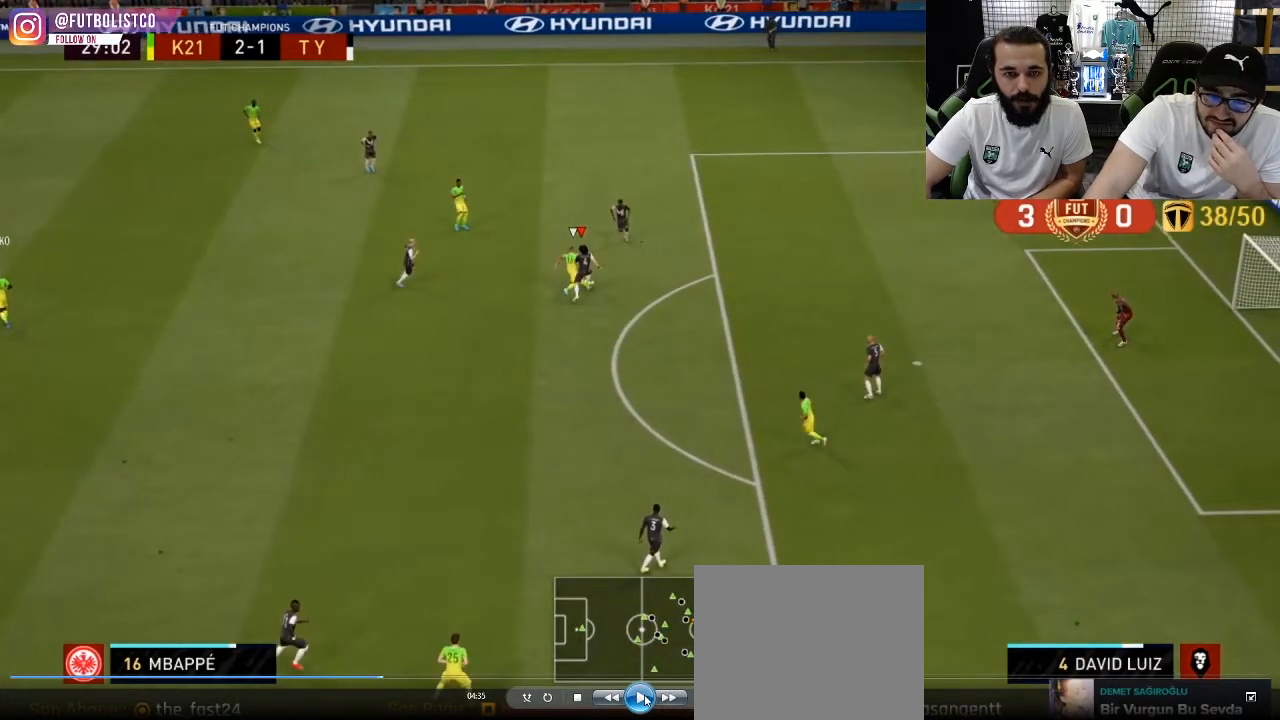
{"buttons": ["R1", "R2"], "left_stick": "up", "right_stick": "center", "events": []}
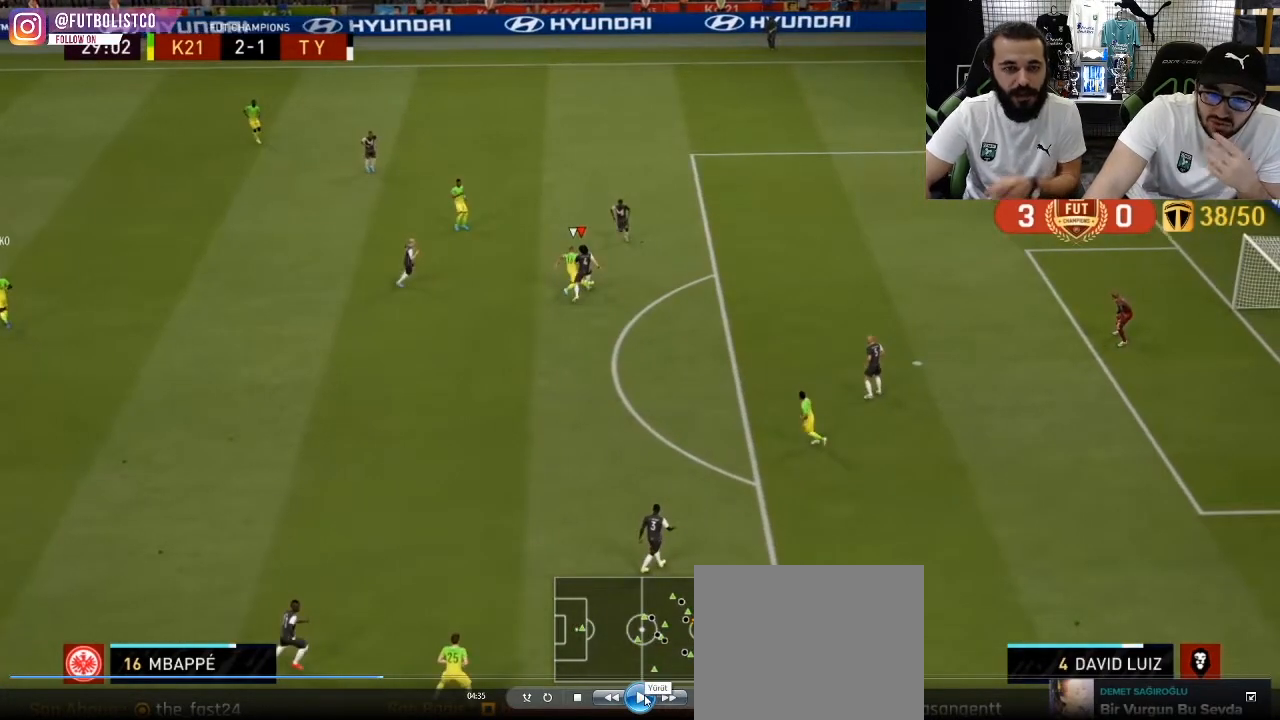
{"buttons": ["R1", "R2"], "left_stick": "up", "right_stick": "center", "events": []}
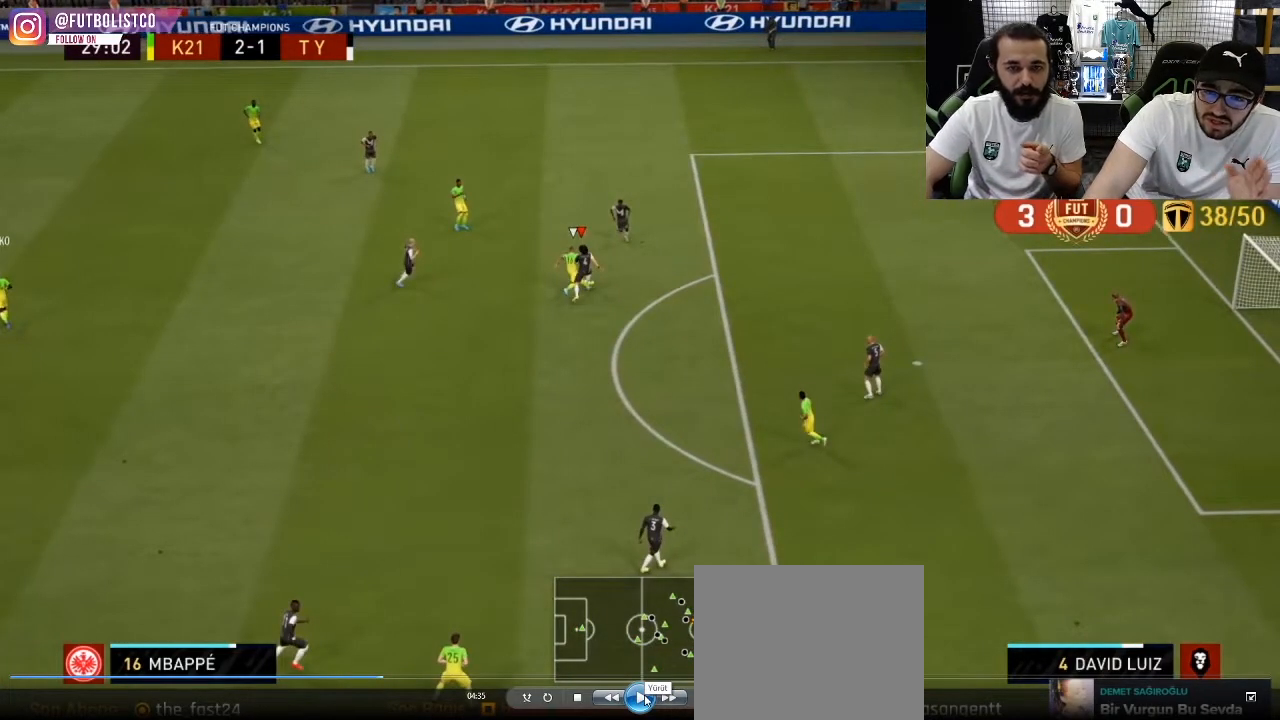
{"buttons": ["R1", "R2"], "left_stick": "up", "right_stick": "center", "events": []}
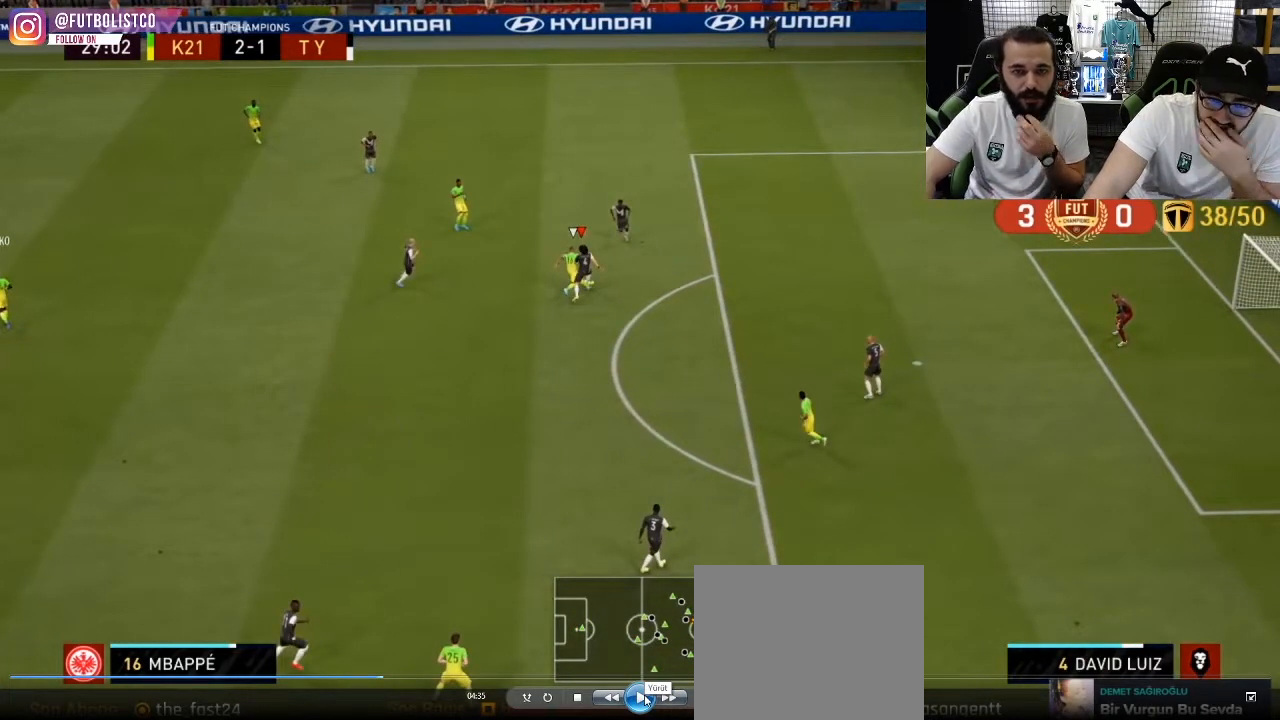
{"buttons": ["R1", "R2"], "left_stick": "up", "right_stick": "center", "events": []}
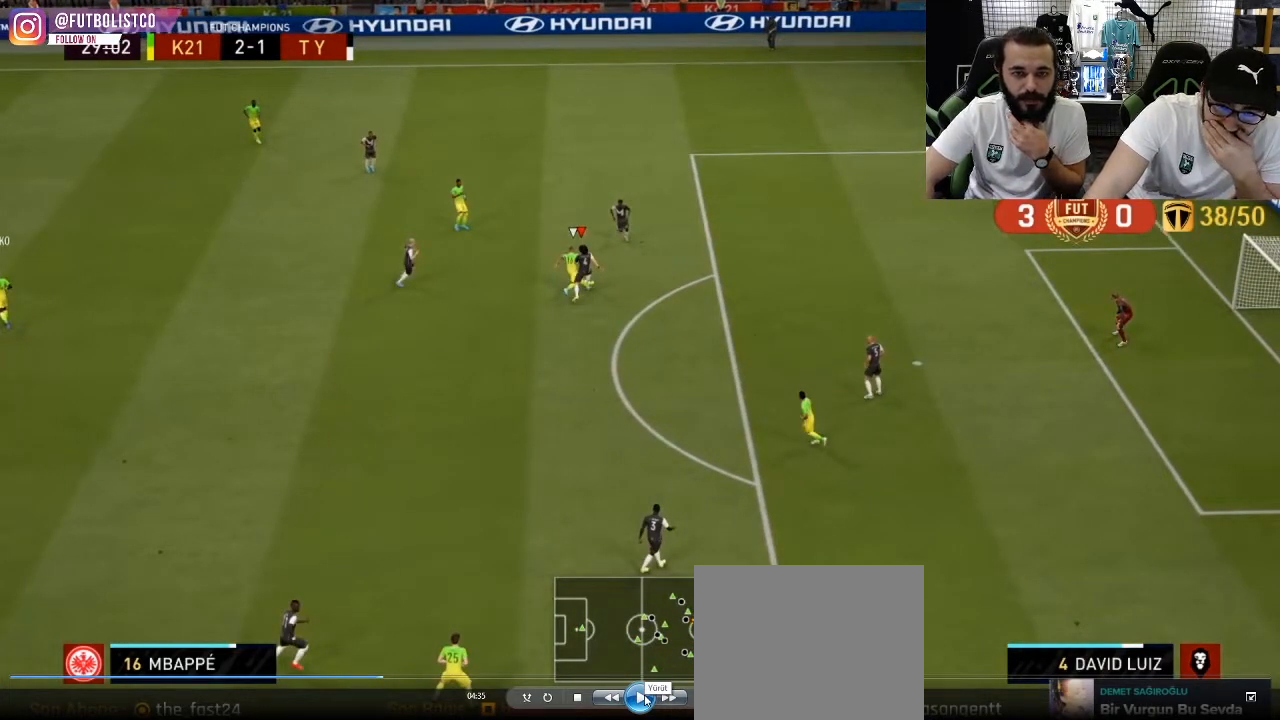
{"buttons": ["R1", "R2"], "left_stick": "up", "right_stick": "center", "events": []}
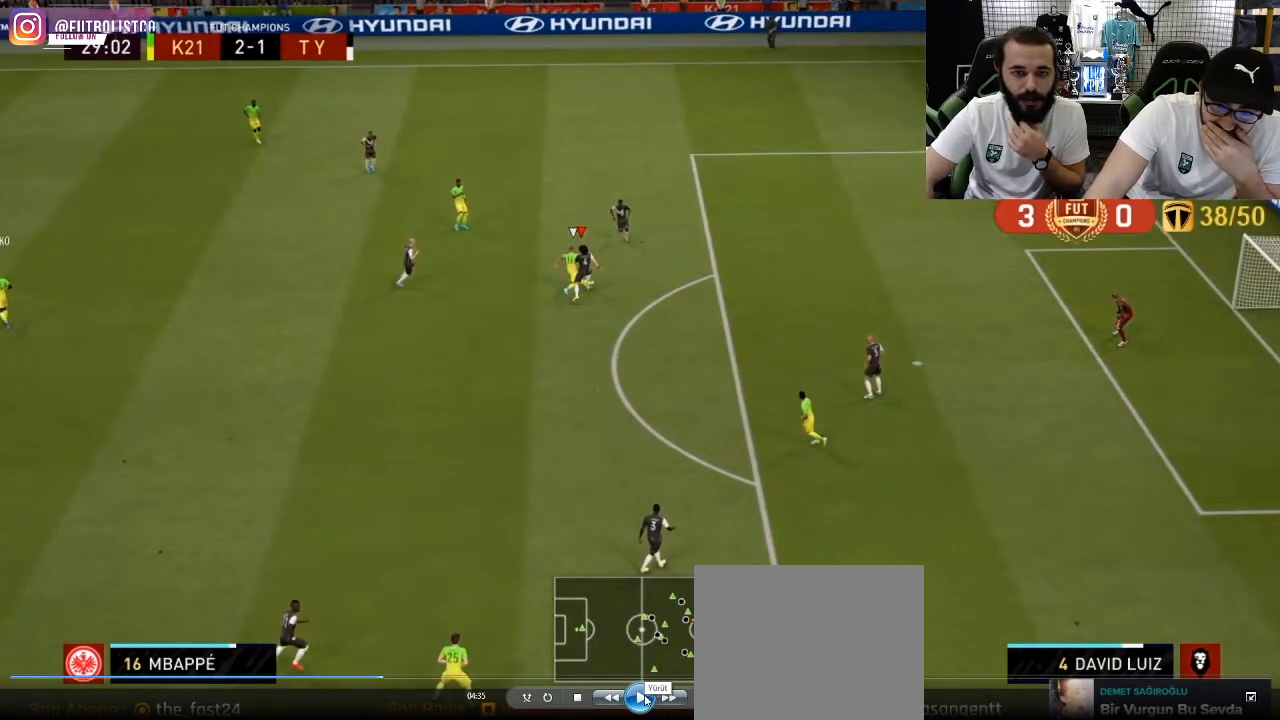
{"buttons": ["R1", "R2"], "left_stick": "up", "right_stick": "center", "events": []}
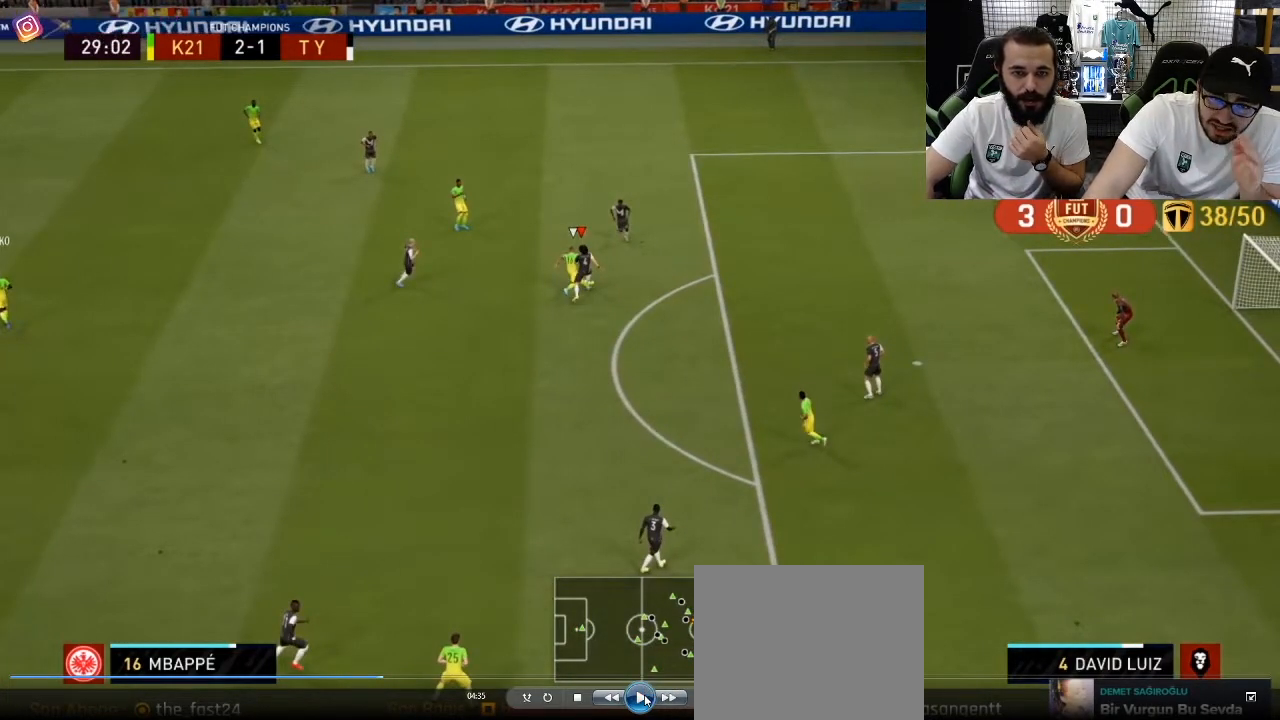
{"buttons": ["R1", "R2"], "left_stick": "up", "right_stick": "center", "events": []}
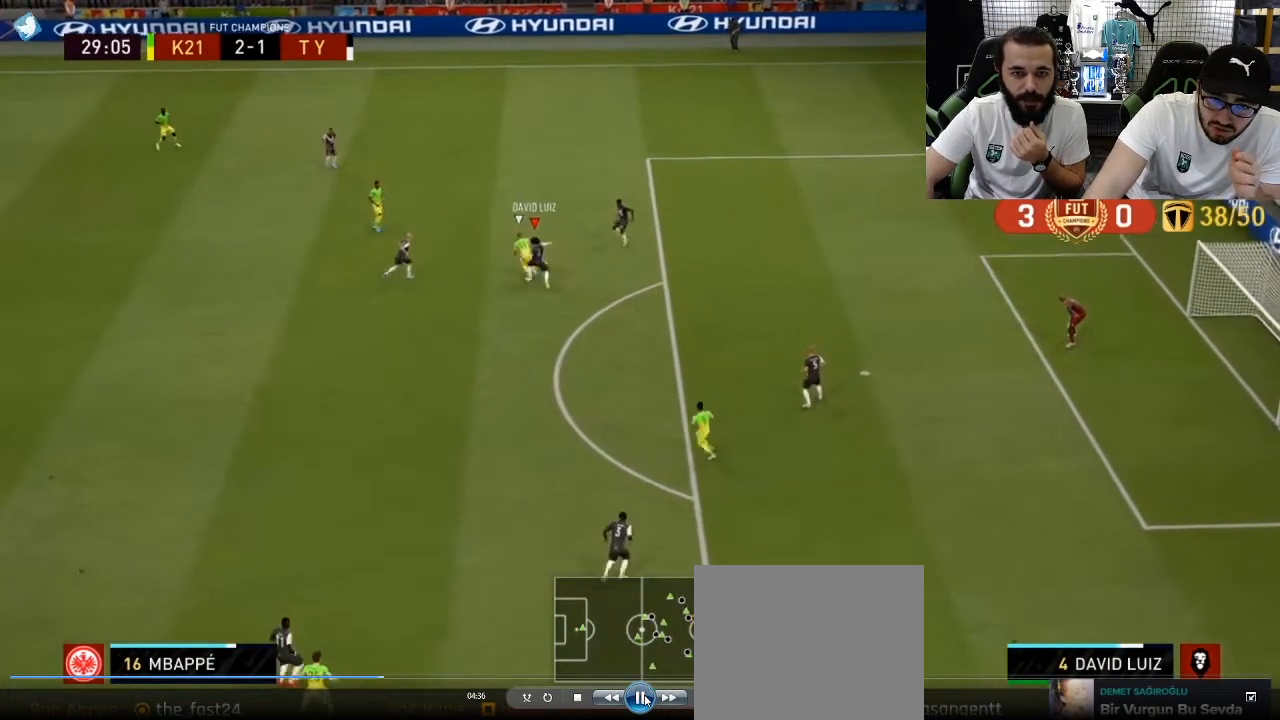
{"buttons": ["R1", "R2"], "left_stick": "up-left", "right_stick": "center", "events": [[83, "CROSS", "down"], [183, "CROSS", "up"], [217, "left_stick", "up-right"], [267, "L1", "down"], [333, "left_stick", "up"], [400, "L1", "up"], [433, "left_stick", "up-left"]]}
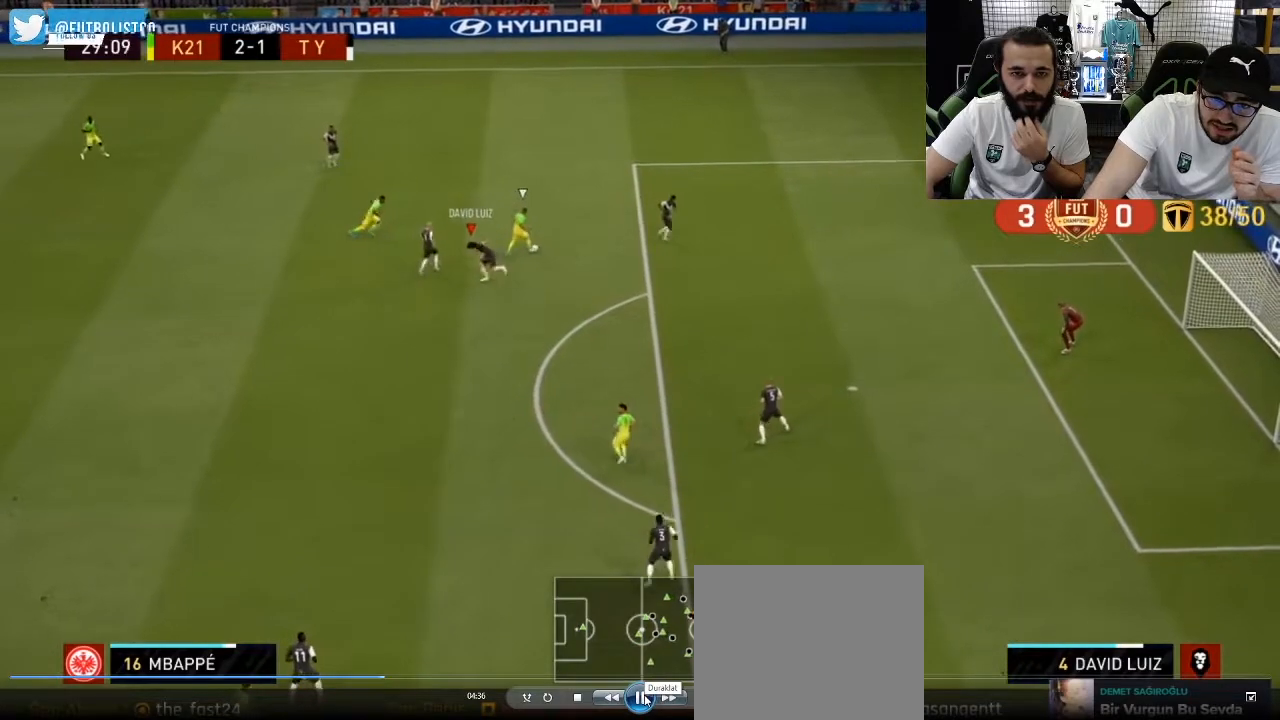
{"buttons": ["R1", "R2"], "left_stick": "up-right", "right_stick": "center", "events": [[400, "left_stick", "up-right"]]}
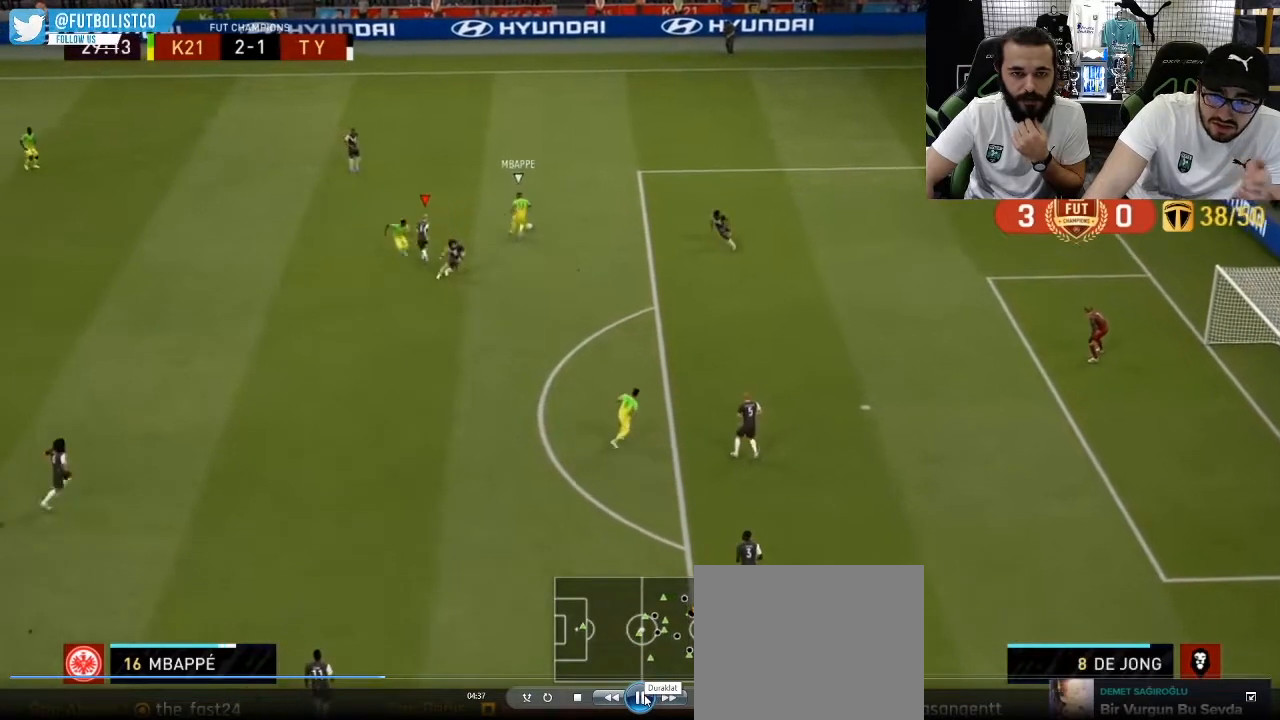
{"buttons": ["R1", "R2"], "left_stick": "right", "right_stick": "center", "events": [[17, "R2", "up"], [300, "L1", "down"], [333, "R2", "down"], [433, "L1", "up"], [500, "left_stick", "right"]]}
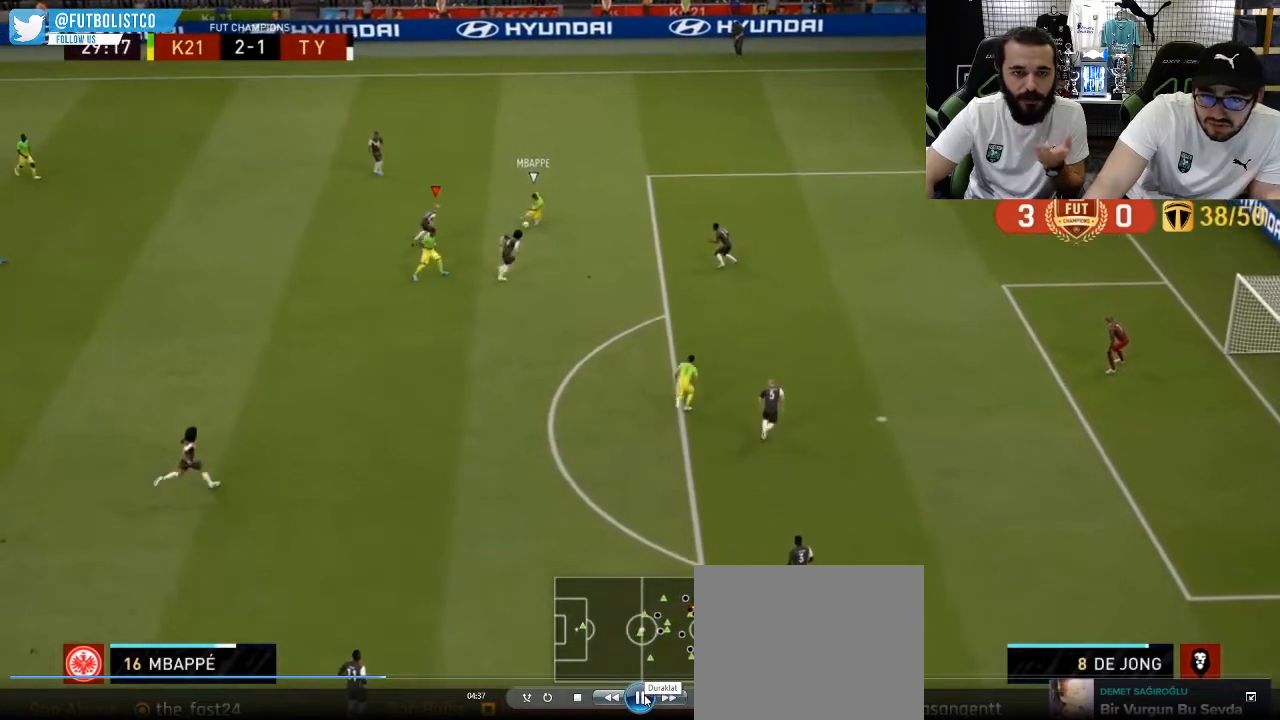
{"buttons": ["R1", "R2"], "left_stick": "down", "right_stick": "center", "events": [[183, "left_stick", "down-right"], [467, "left_stick", "down"]]}
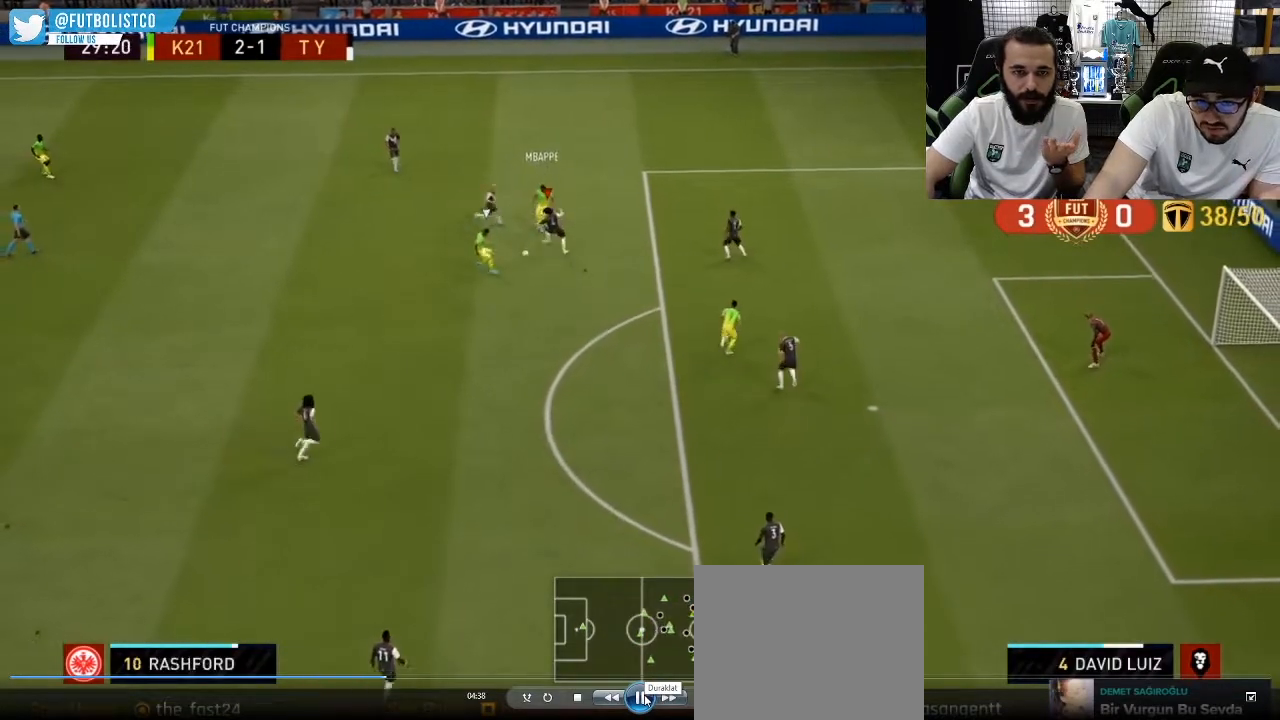
{"buttons": ["R1"], "left_stick": "down", "right_stick": "center", "events": [[183, "R2", "up"]]}
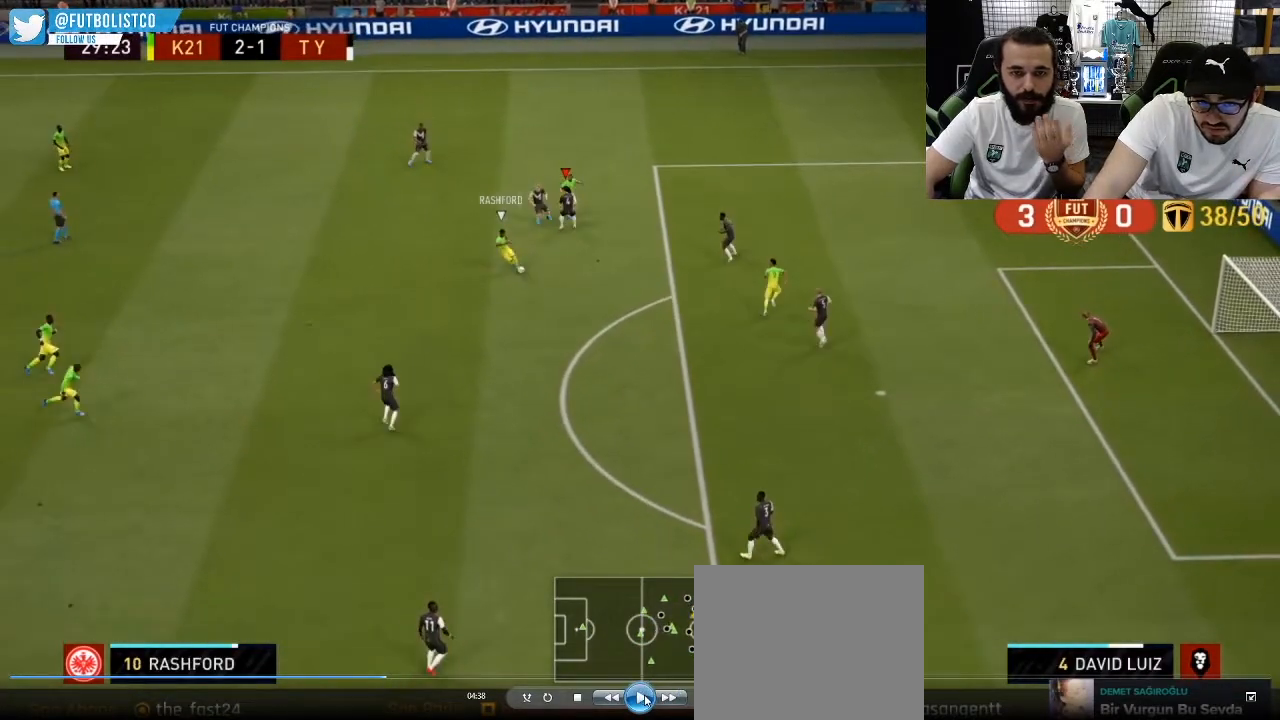
{"buttons": ["R1"], "left_stick": "down", "right_stick": "center", "events": []}
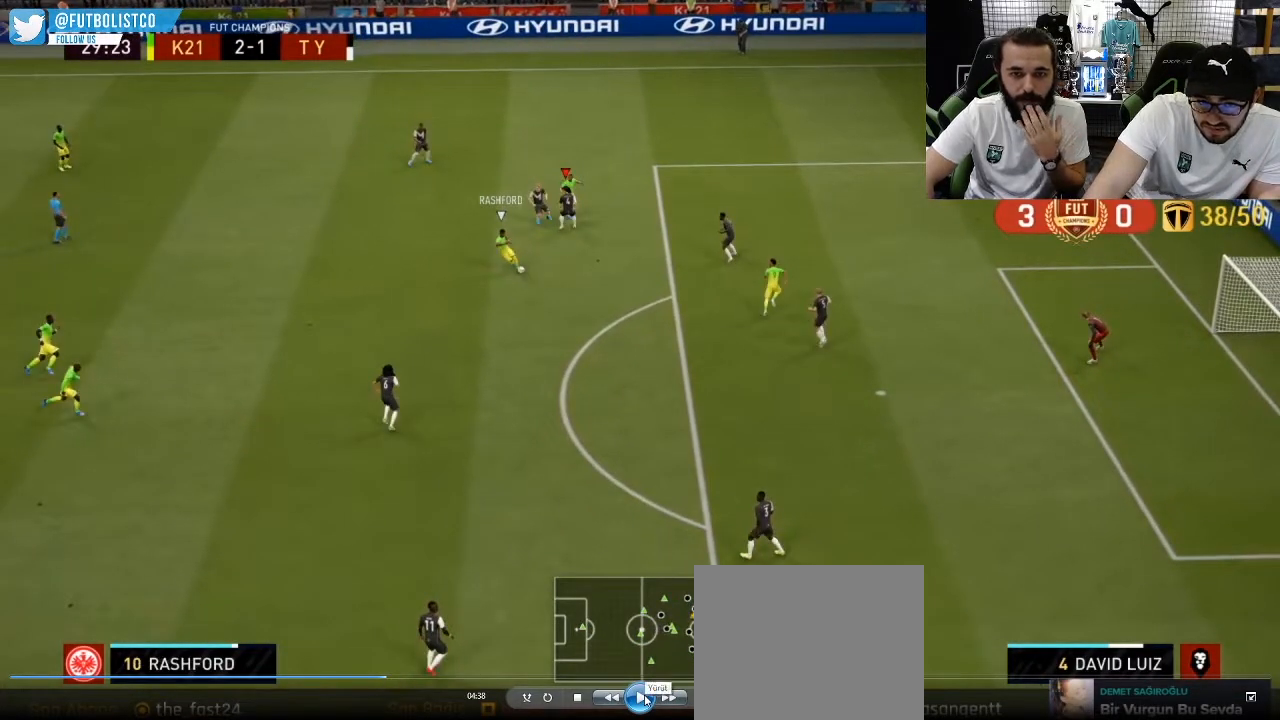
{"buttons": ["R1"], "left_stick": "down", "right_stick": "center", "events": []}
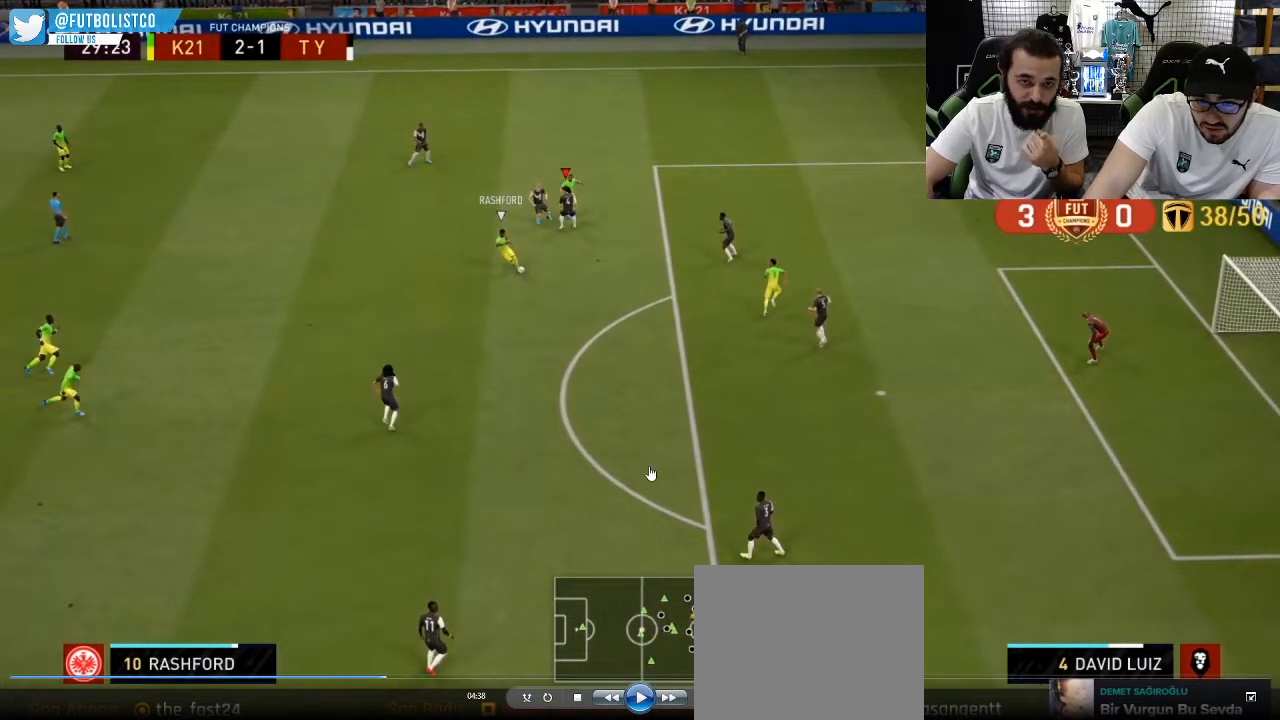
{"buttons": ["R1"], "left_stick": "down", "right_stick": "center", "events": []}
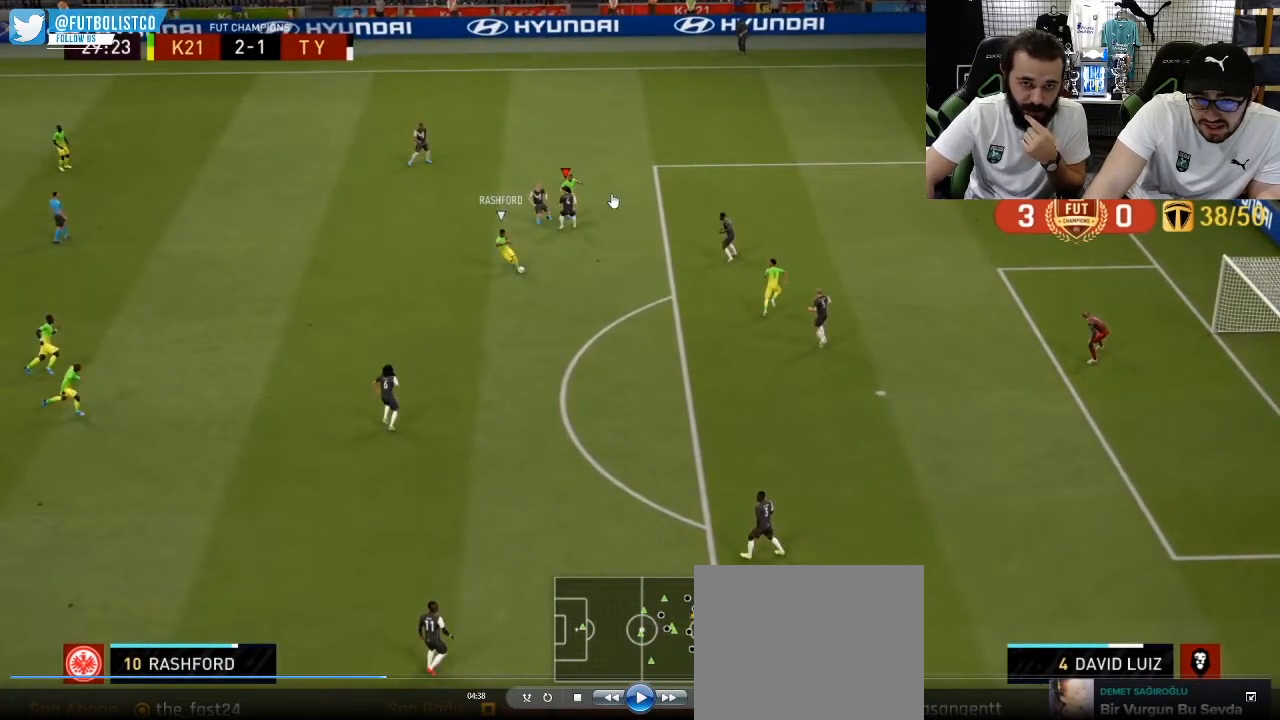
{"buttons": ["R1"], "left_stick": "down", "right_stick": "center", "events": []}
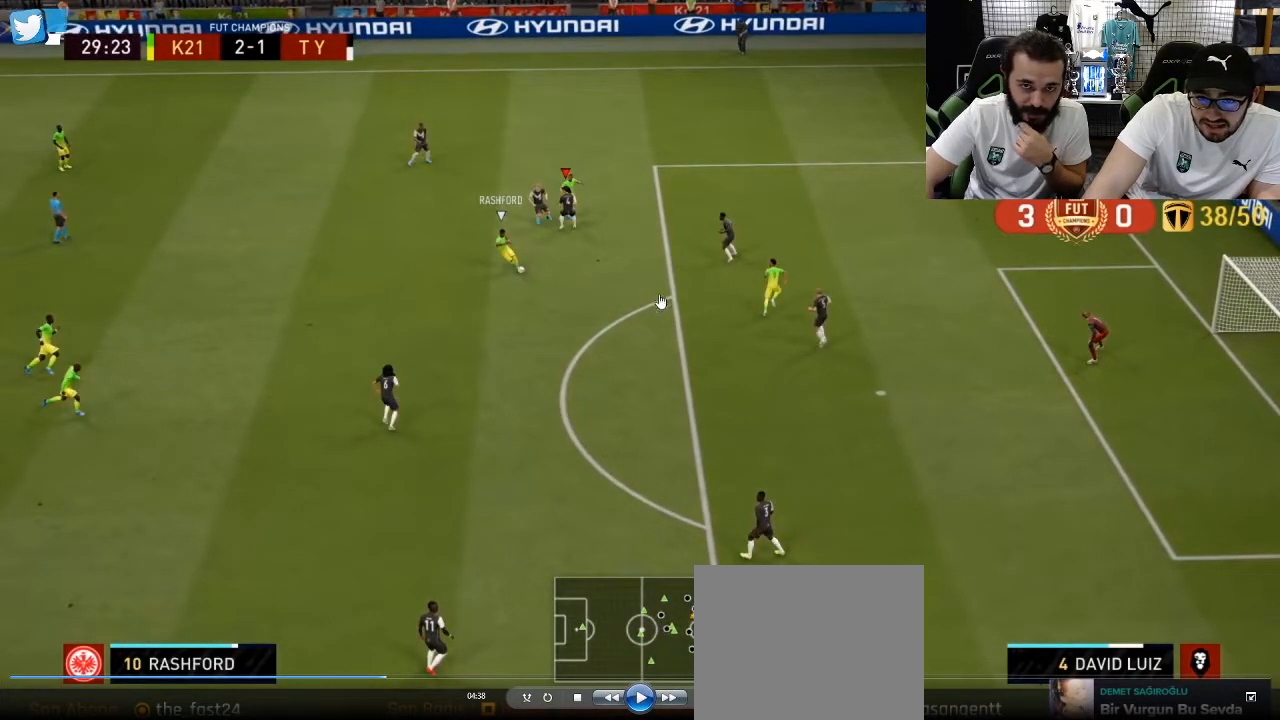
{"buttons": ["R1"], "left_stick": "down", "right_stick": "center", "events": []}
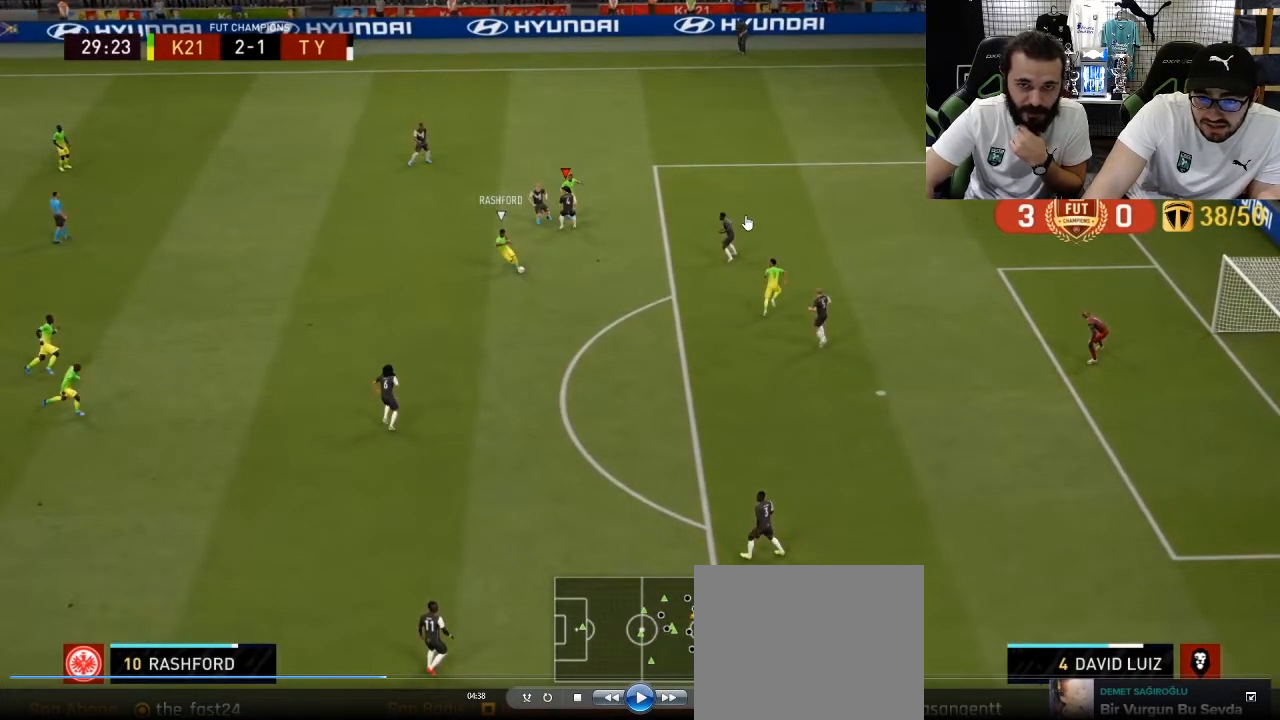
{"buttons": ["R1"], "left_stick": "down", "right_stick": "center", "events": []}
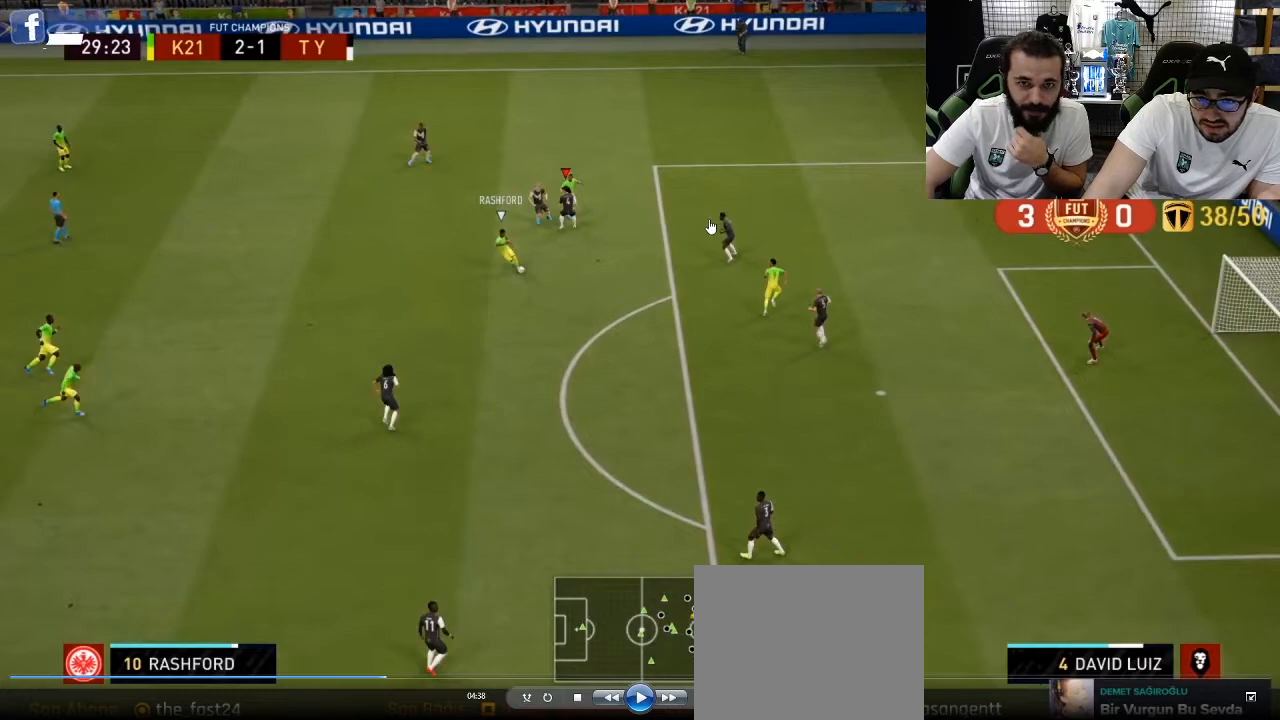
{"buttons": ["R1"], "left_stick": "down", "right_stick": "center", "events": []}
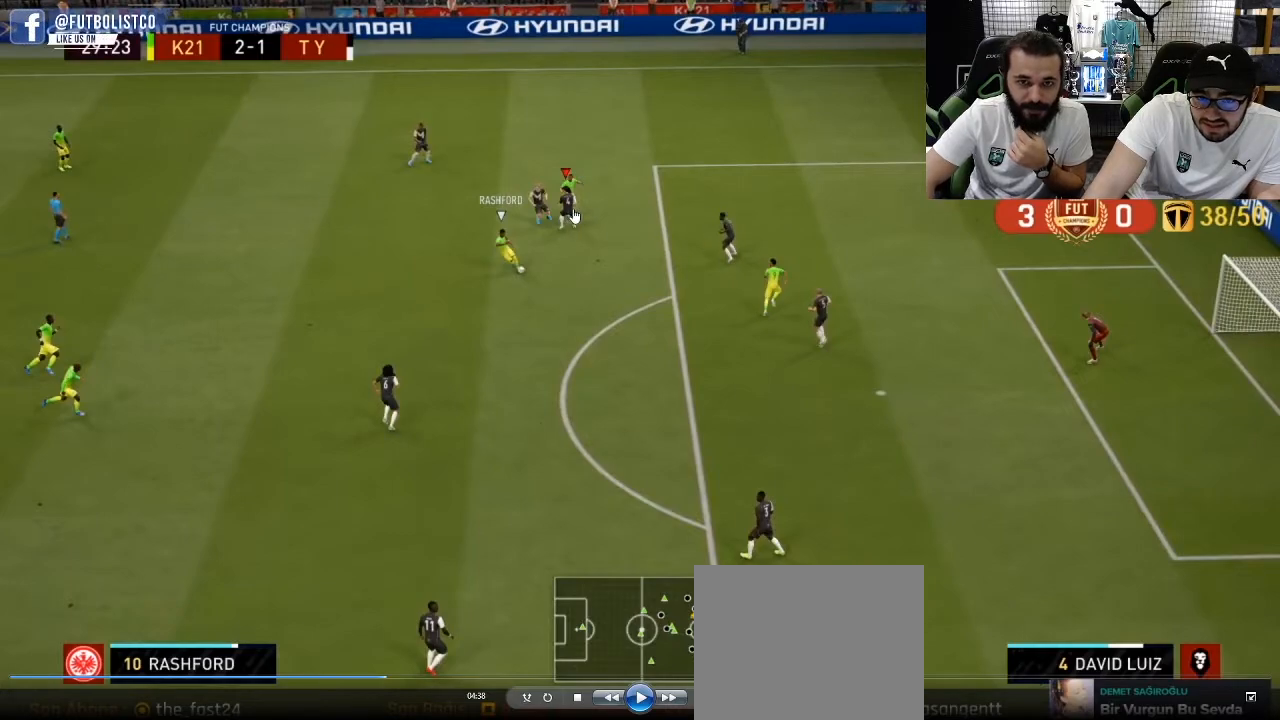
{"buttons": ["R1"], "left_stick": "down", "right_stick": "center", "events": []}
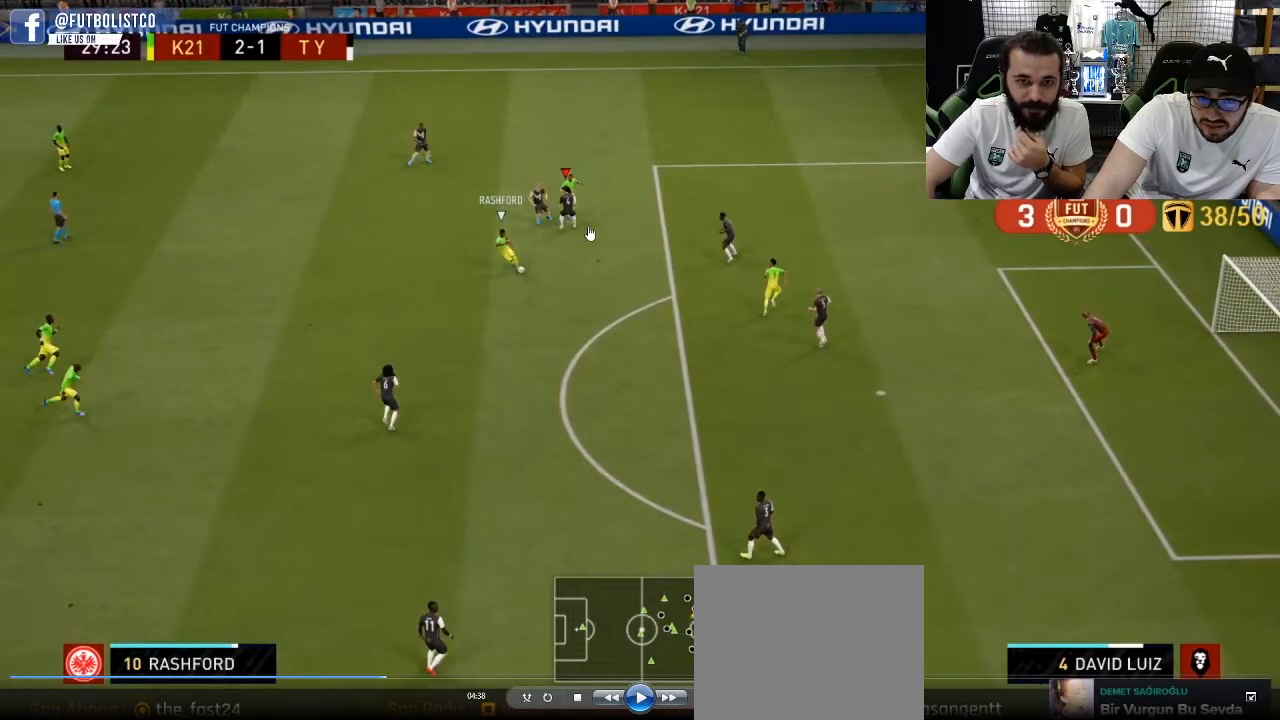
{"buttons": ["R1"], "left_stick": "down", "right_stick": "center", "events": []}
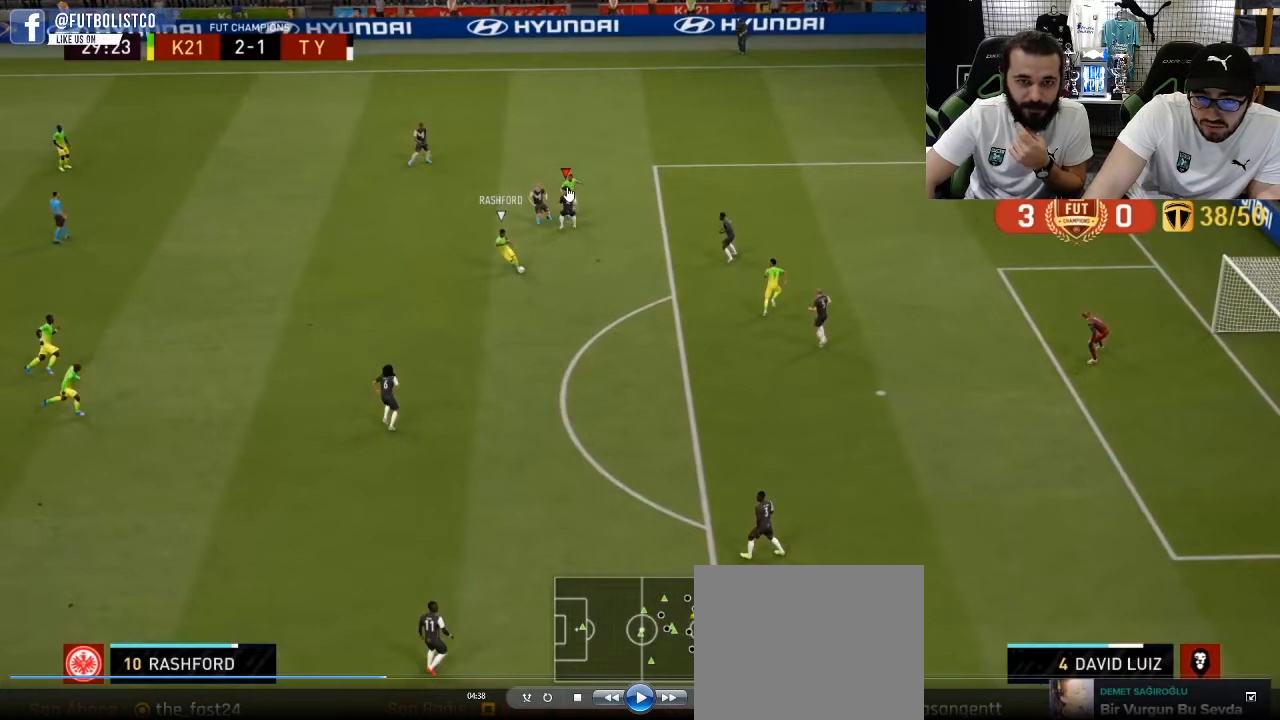
{"buttons": ["R1"], "left_stick": "down", "right_stick": "center", "events": []}